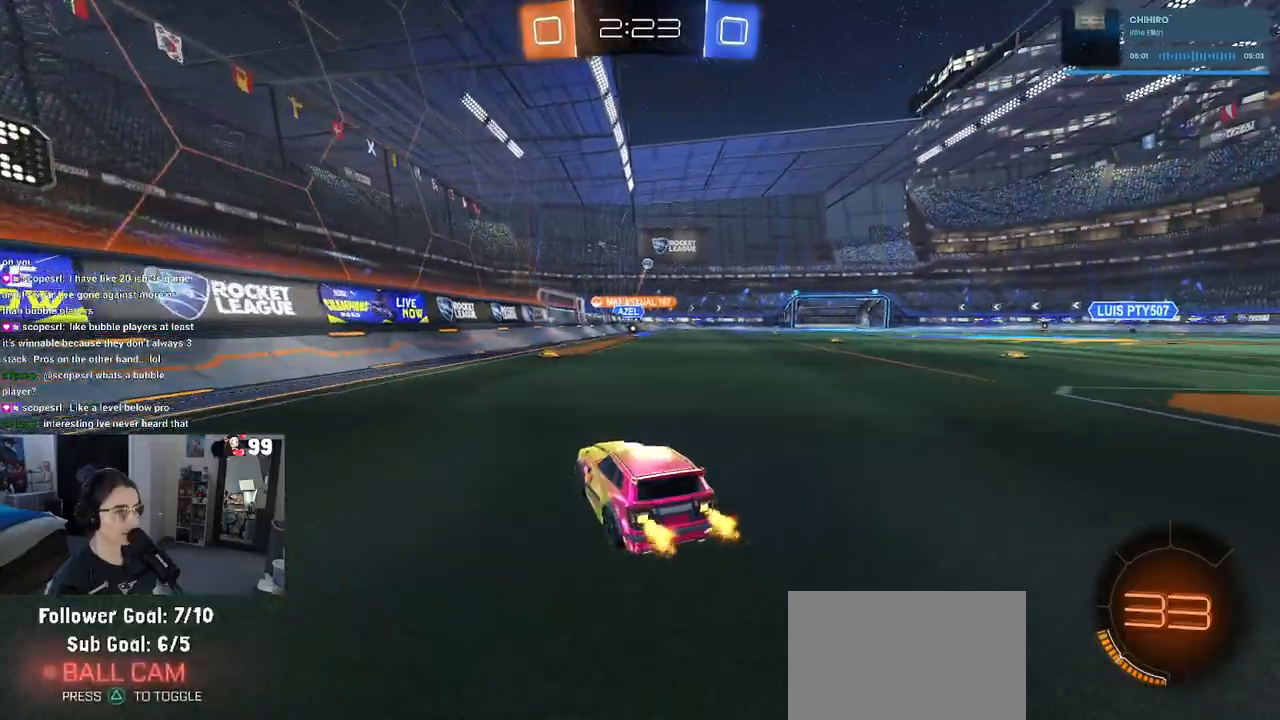
Gameplay with a controller (PlayStation layout); each line is a JSON object with the inputs held at the frame after it. "events" lists button and stick changes between this image and that frame as [ms after this image, input, new state], when the widget could be followed in between.
{"buttons": ["R2"], "left_stick": "center", "right_stick": "center", "events": []}
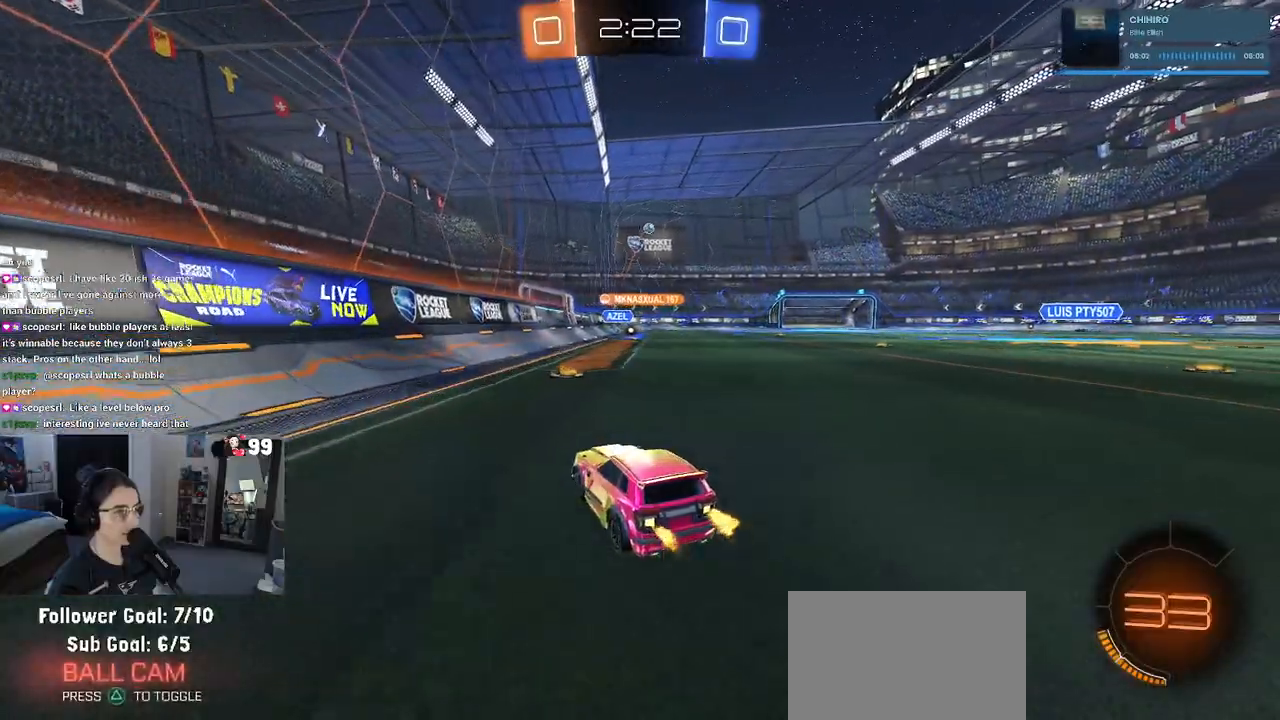
{"buttons": ["R1", "R2"], "left_stick": "center", "right_stick": "center", "events": [[33, "left_stick", "right"], [67, "R1", "down"], [267, "left_stick", "center"]]}
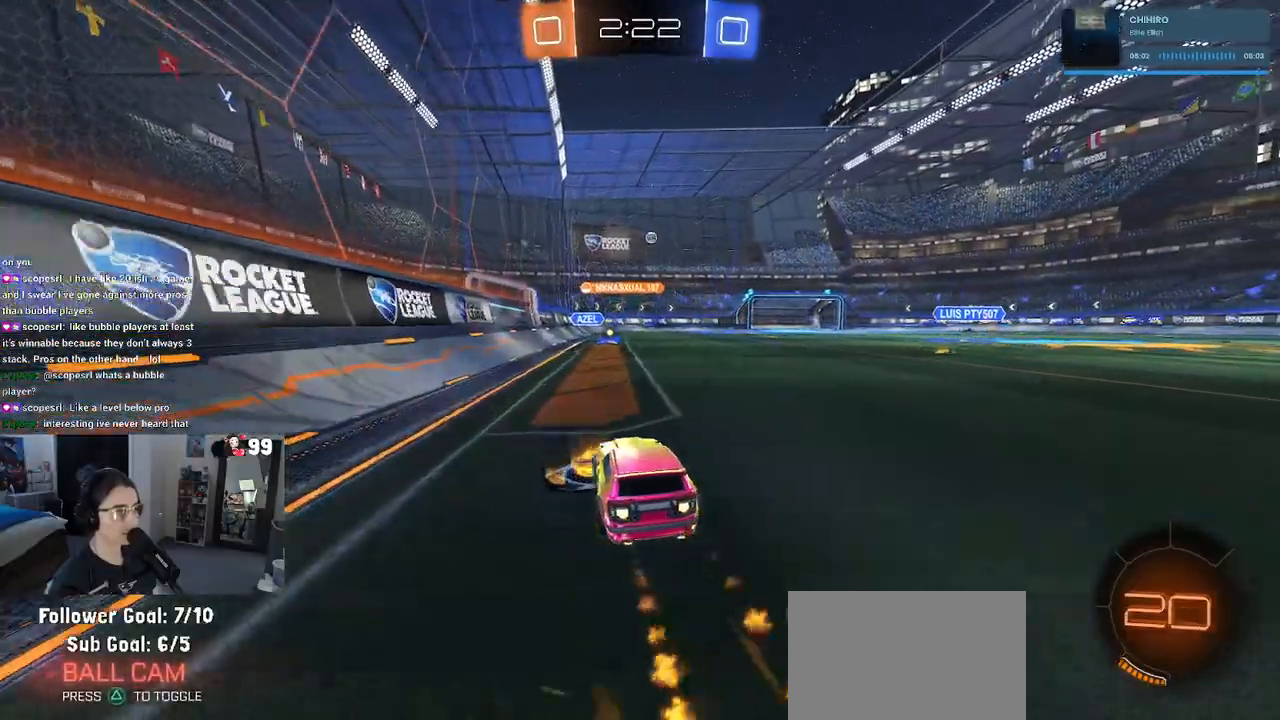
{"buttons": ["R1", "R2"], "left_stick": "center", "right_stick": "center", "events": []}
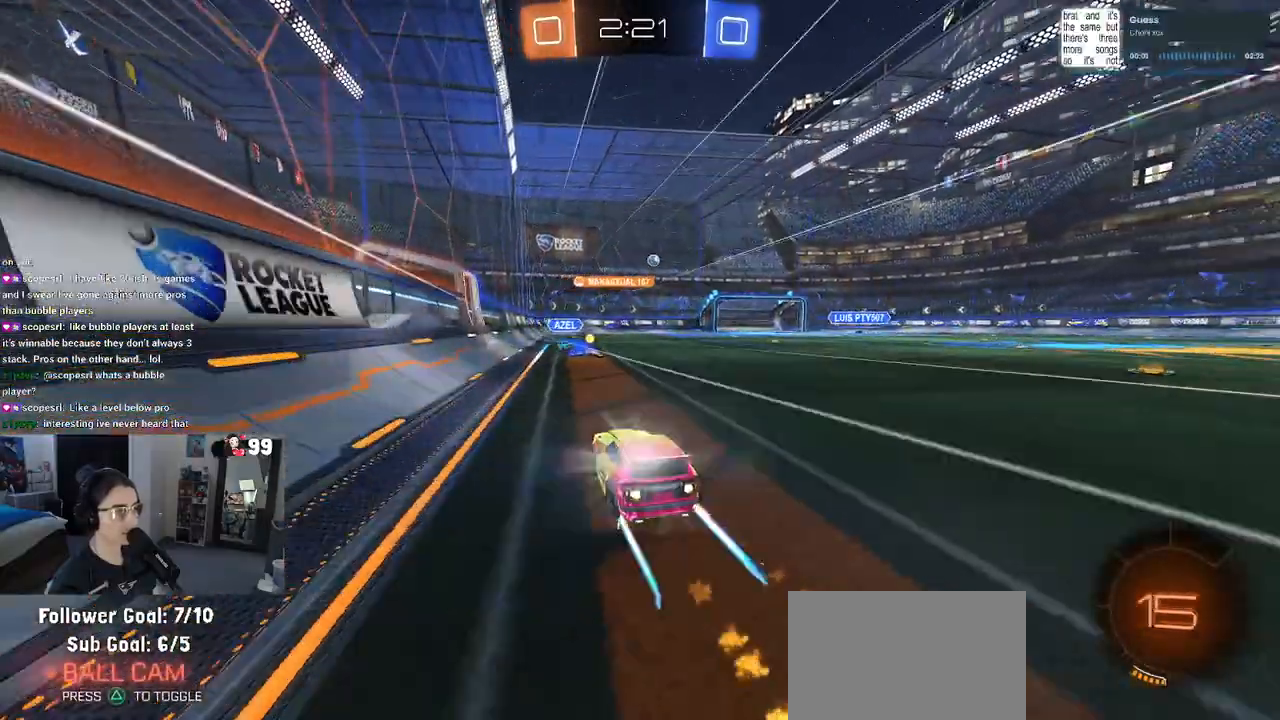
{"buttons": ["R2"], "left_stick": "right", "right_stick": "center", "events": [[133, "R1", "up"], [200, "left_stick", "right"], [300, "SQUARE", "down"], [417, "SQUARE", "up"]]}
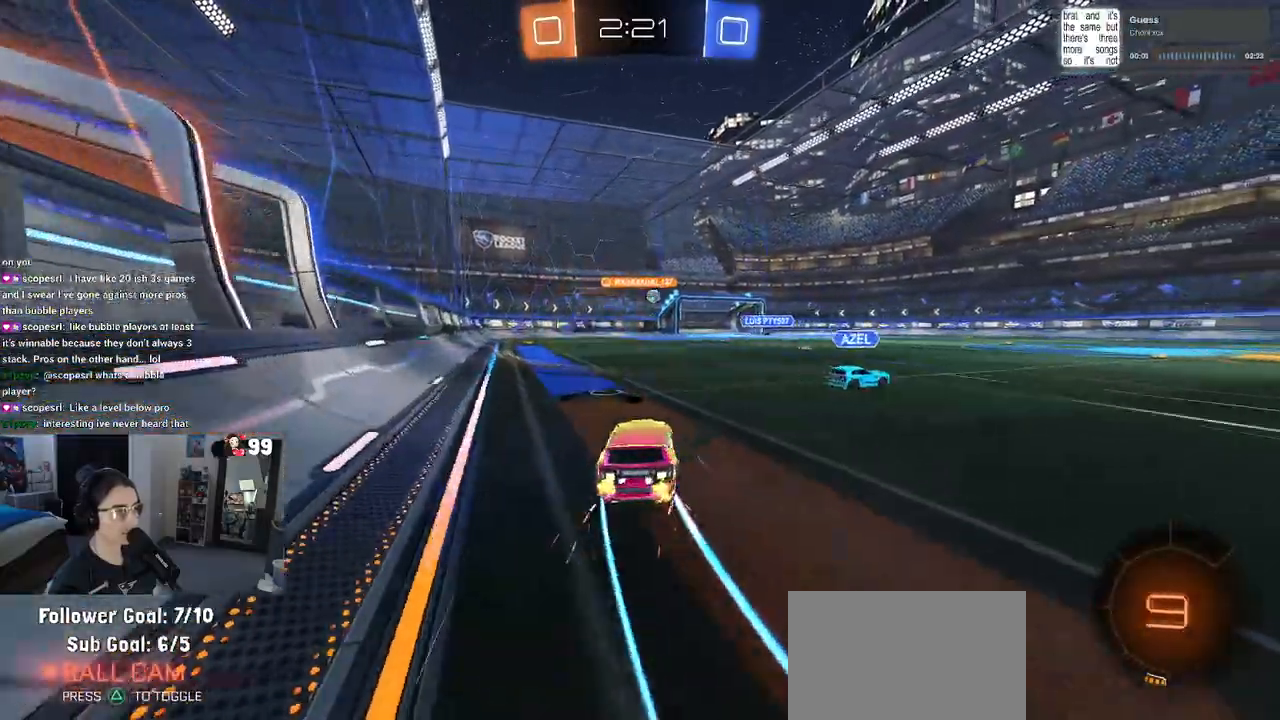
{"buttons": ["R2"], "left_stick": "center", "right_stick": "center", "events": [[400, "left_stick", "center"]]}
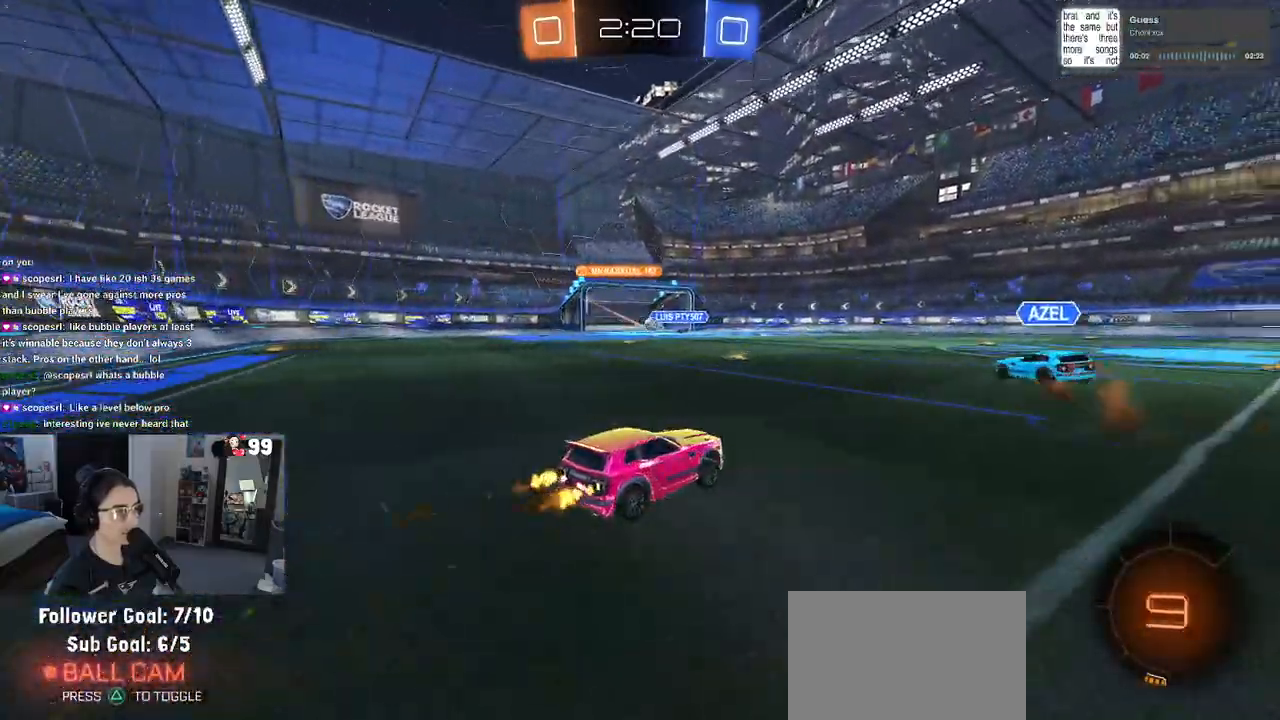
{"buttons": ["R2"], "left_stick": "center", "right_stick": "center", "events": [[50, "left_stick", "right"], [217, "R1", "down"], [400, "R1", "up"], [417, "left_stick", "center"]]}
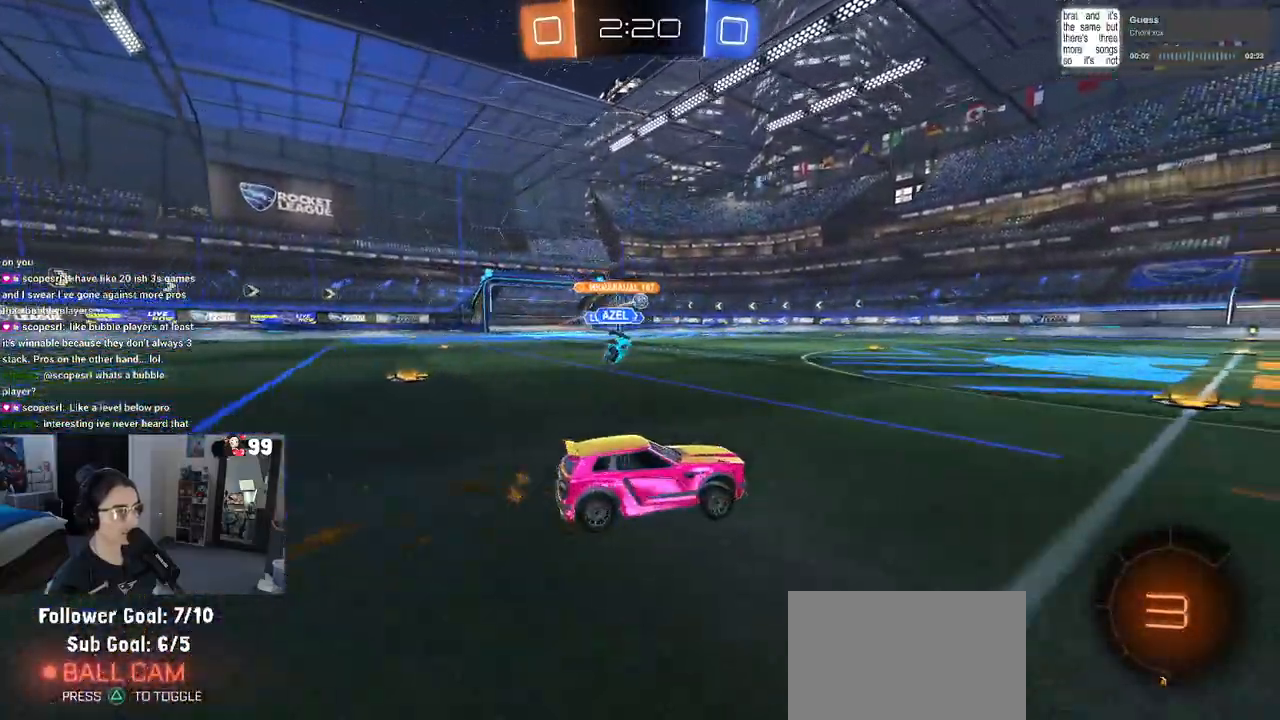
{"buttons": ["SQUARE", "R2"], "left_stick": "down-left", "right_stick": "center", "events": [[33, "CROSS", "down"], [50, "left_stick", "up-left"], [117, "CROSS", "up"], [167, "CROSS", "down"], [233, "SQUARE", "down"], [233, "left_stick", "down-left"], [267, "CROSS", "up"]]}
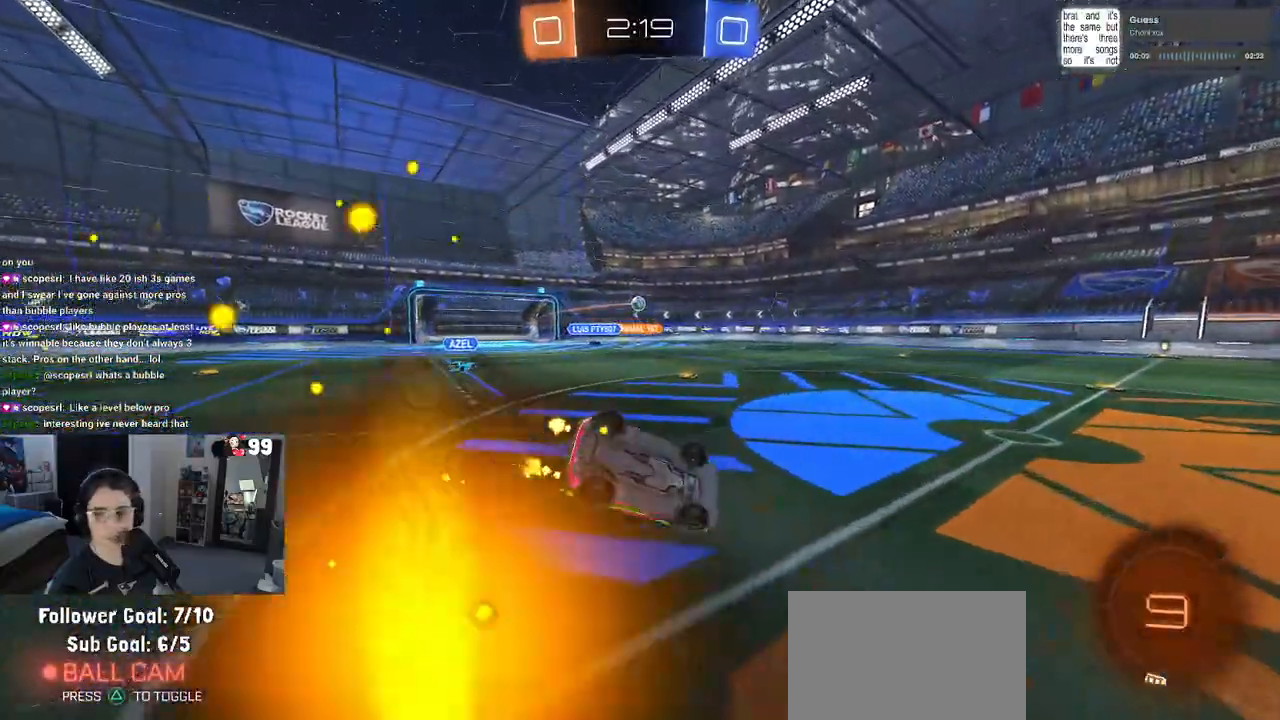
{"buttons": ["R2"], "left_stick": "down-left", "right_stick": "center", "events": [[450, "SQUARE", "up"]]}
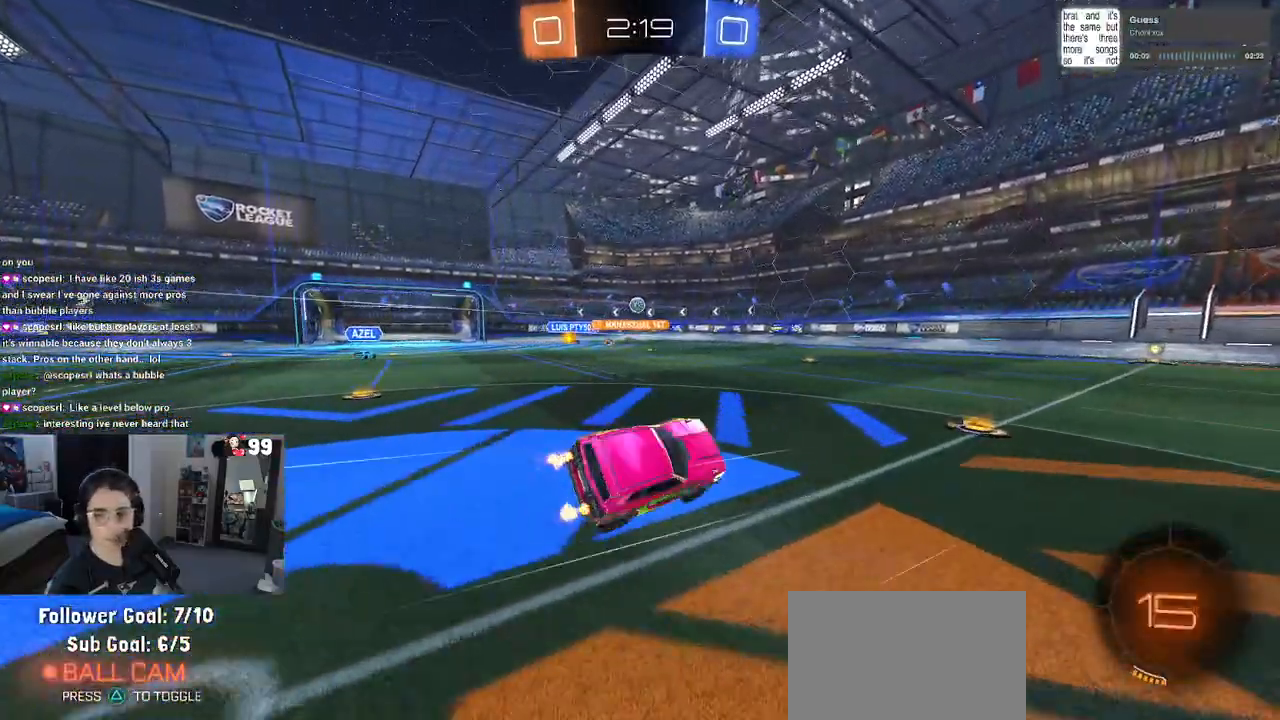
{"buttons": ["R2"], "left_stick": "center", "right_stick": "center", "events": [[17, "left_stick", "center"]]}
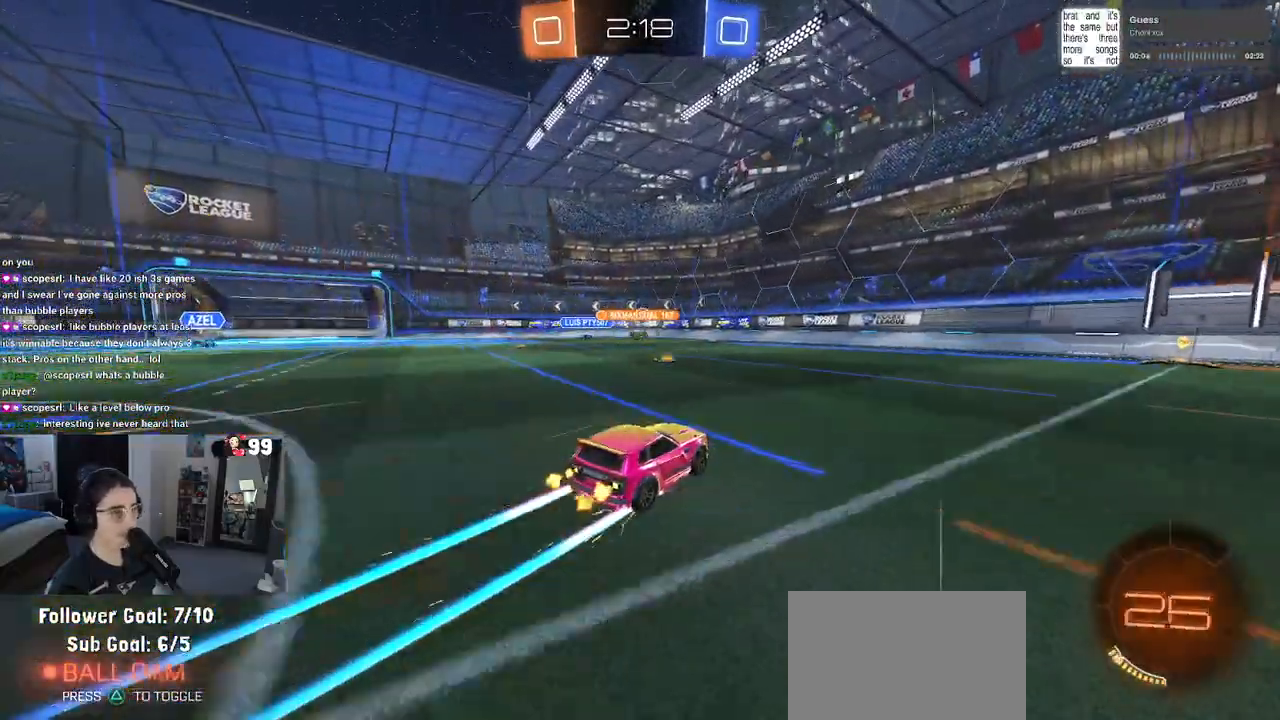
{"buttons": ["R2"], "left_stick": "center", "right_stick": "center", "events": [[67, "left_stick", "right"], [233, "R1", "down"], [383, "left_stick", "center"], [467, "R1", "up"]]}
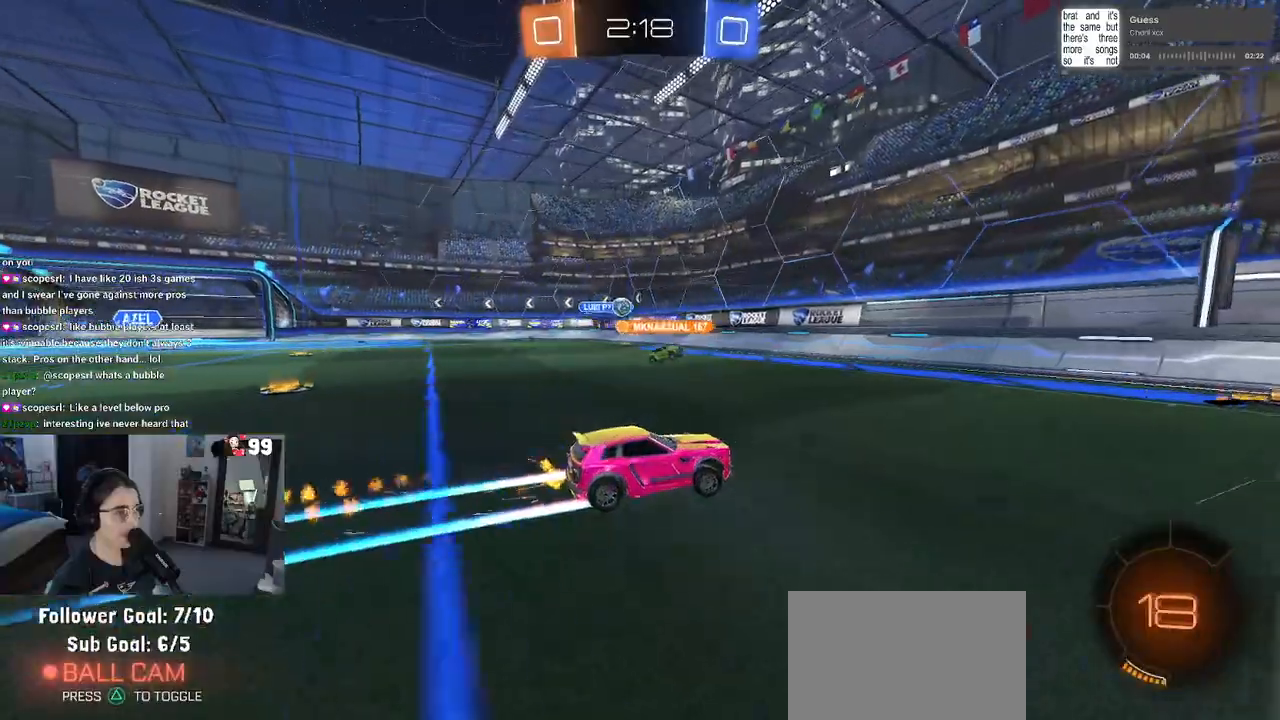
{"buttons": ["R2"], "left_stick": "down-right", "right_stick": "center", "events": [[133, "left_stick", "down-right"], [167, "SQUARE", "down"], [267, "SQUARE", "up"]]}
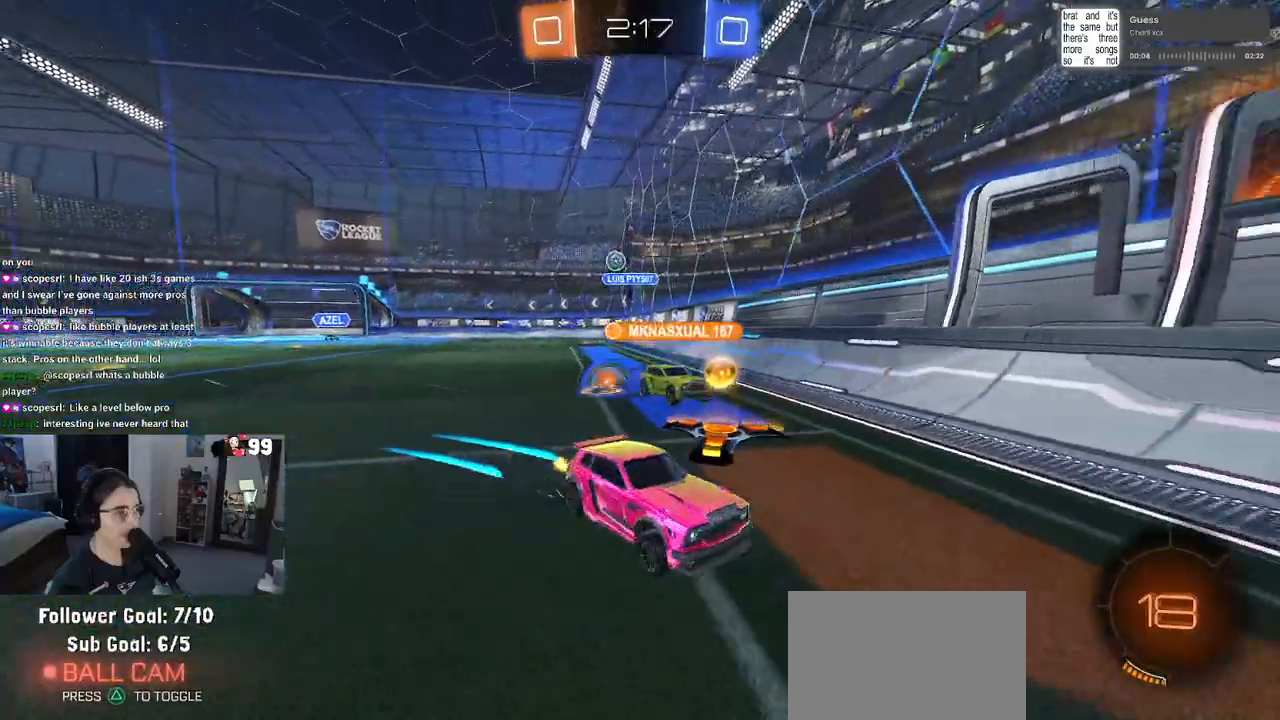
{"buttons": ["R2"], "left_stick": "center", "right_stick": "center", "events": [[83, "left_stick", "right"], [200, "left_stick", "center"]]}
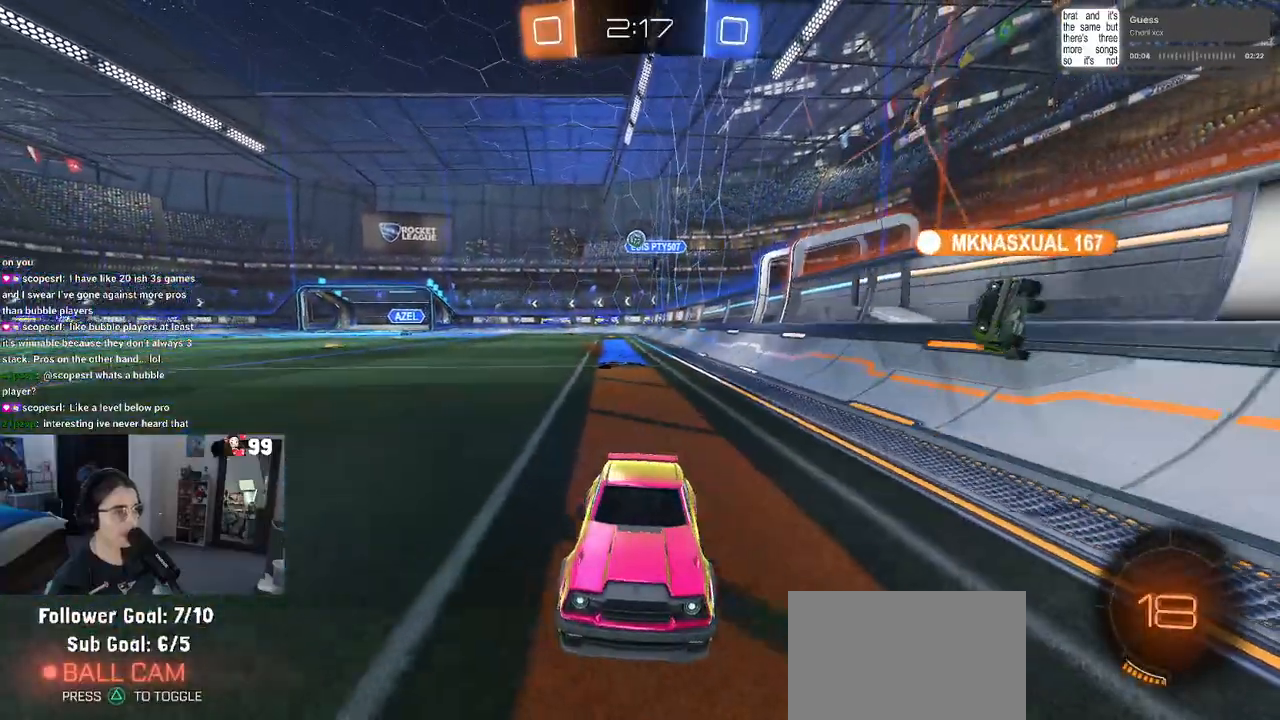
{"buttons": ["R2"], "left_stick": "center", "right_stick": "center", "events": [[233, "R1", "down"], [500, "R1", "up"]]}
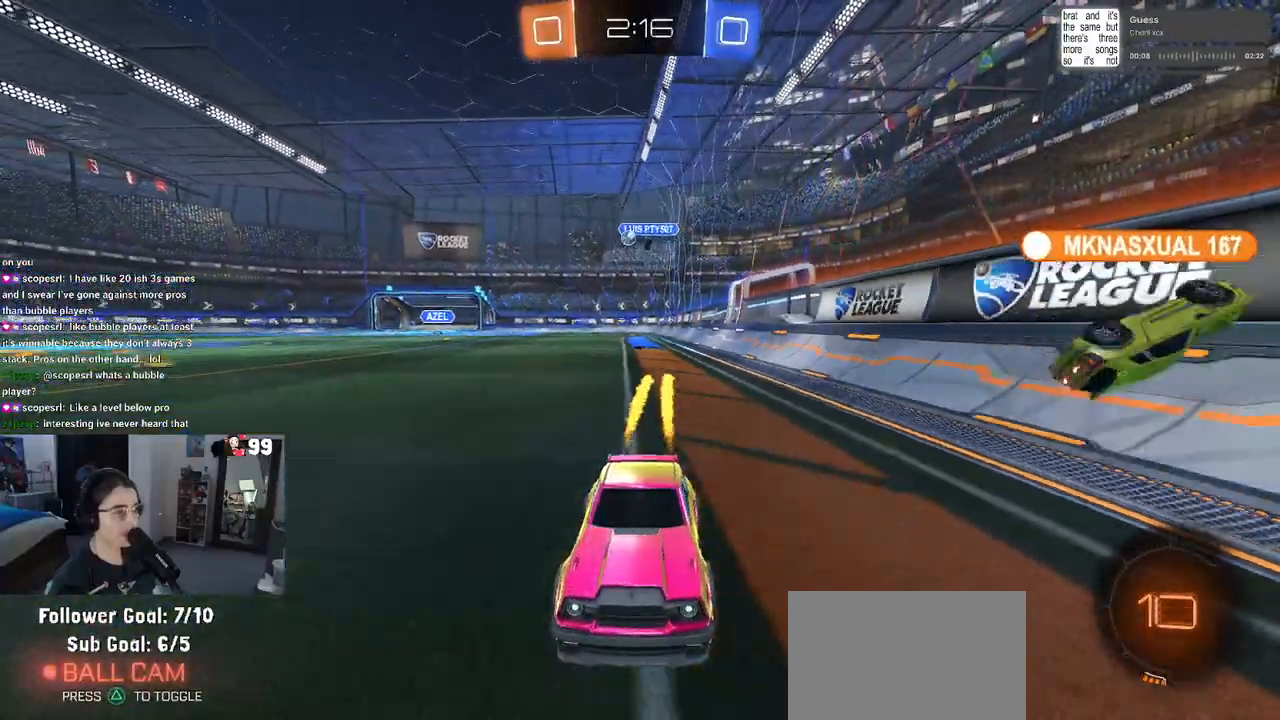
{"buttons": ["R2"], "left_stick": "center", "right_stick": "center", "events": []}
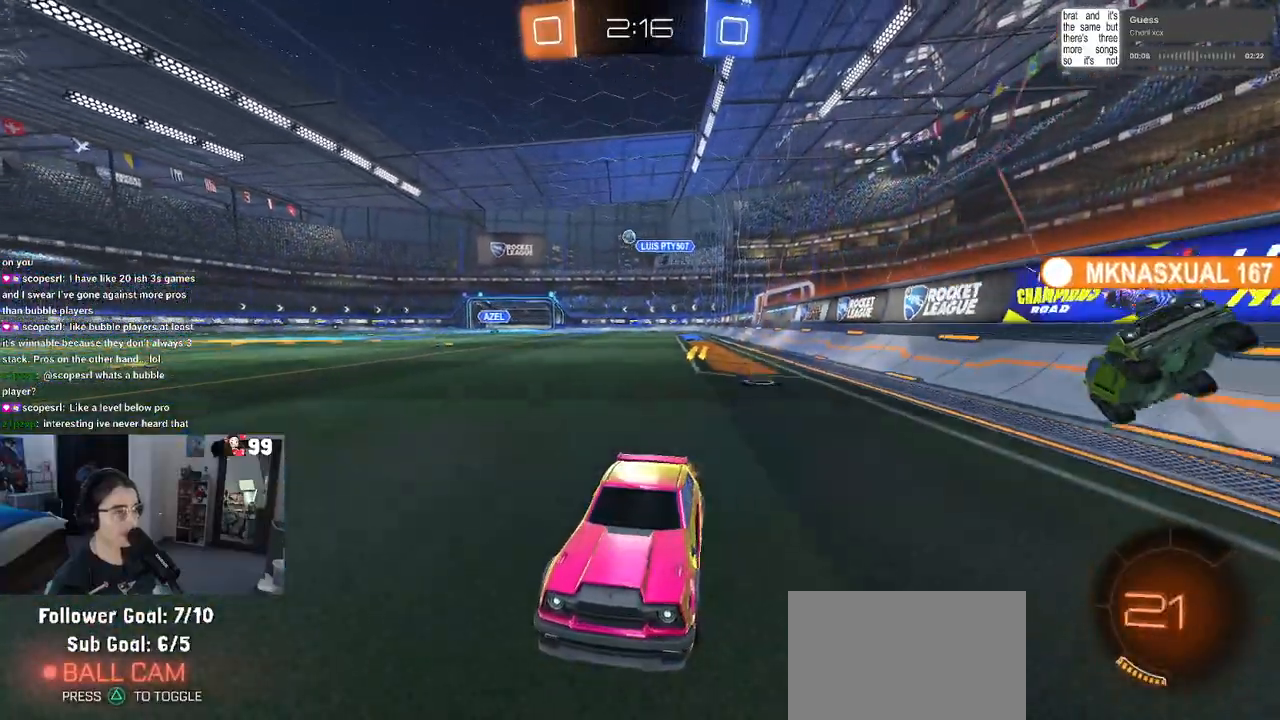
{"buttons": ["R2"], "left_stick": "right", "right_stick": "center", "events": [[100, "left_stick", "right"], [150, "SQUARE", "down"], [300, "SQUARE", "up"]]}
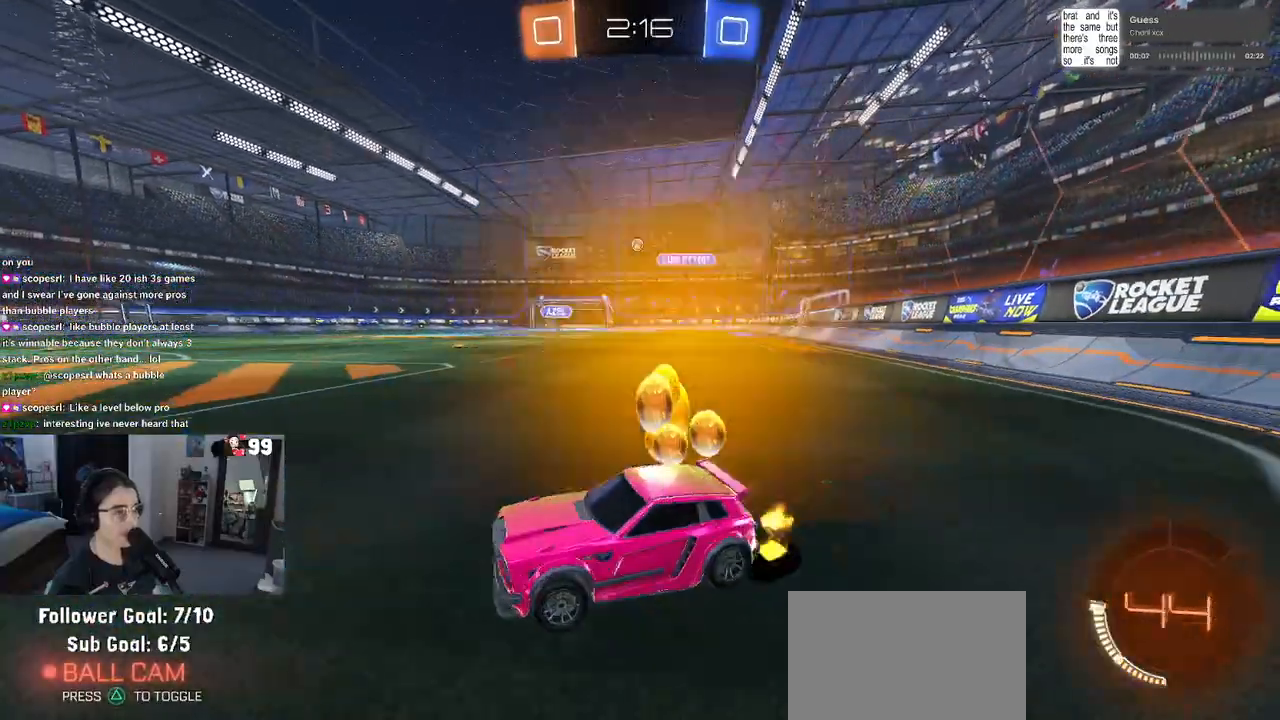
{"buttons": ["R2"], "left_stick": "left", "right_stick": "center", "events": [[300, "left_stick", "center"], [417, "left_stick", "left"]]}
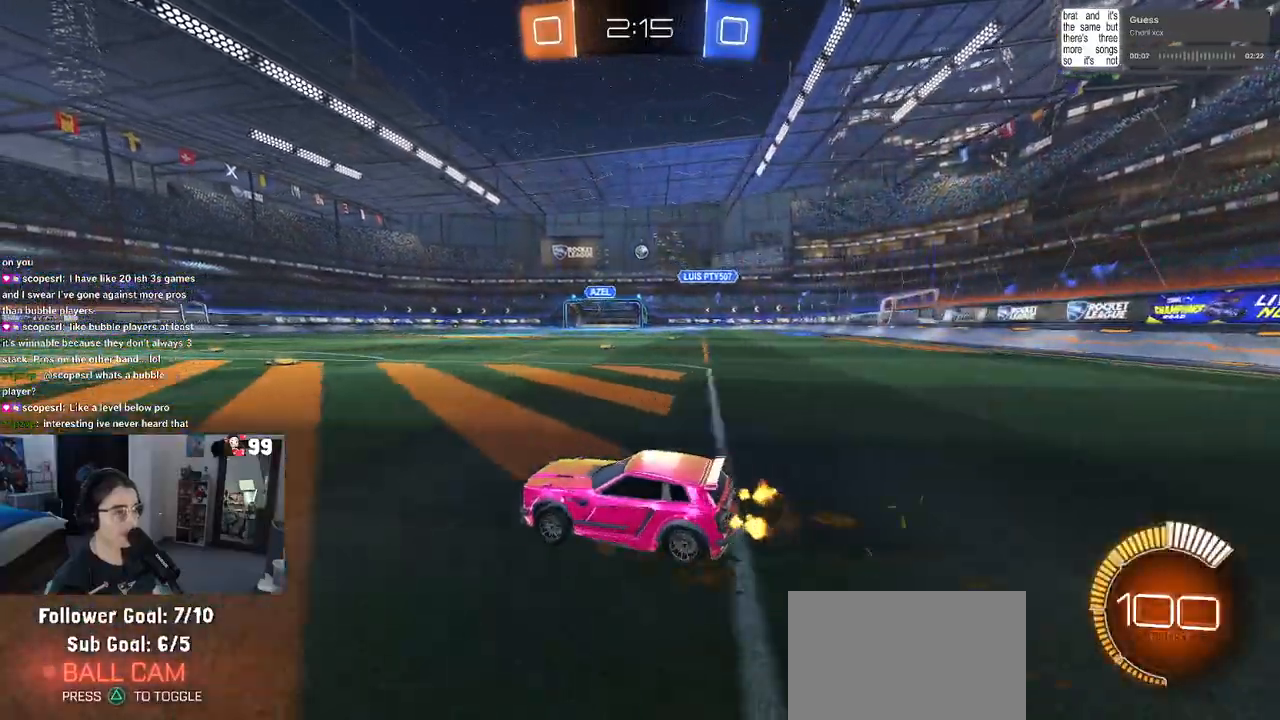
{"buttons": ["R2"], "left_stick": "center", "right_stick": "center", "events": [[17, "R2", "up"], [117, "L2", "down"], [133, "left_stick", "center"], [233, "R2", "down"], [283, "L2", "up"]]}
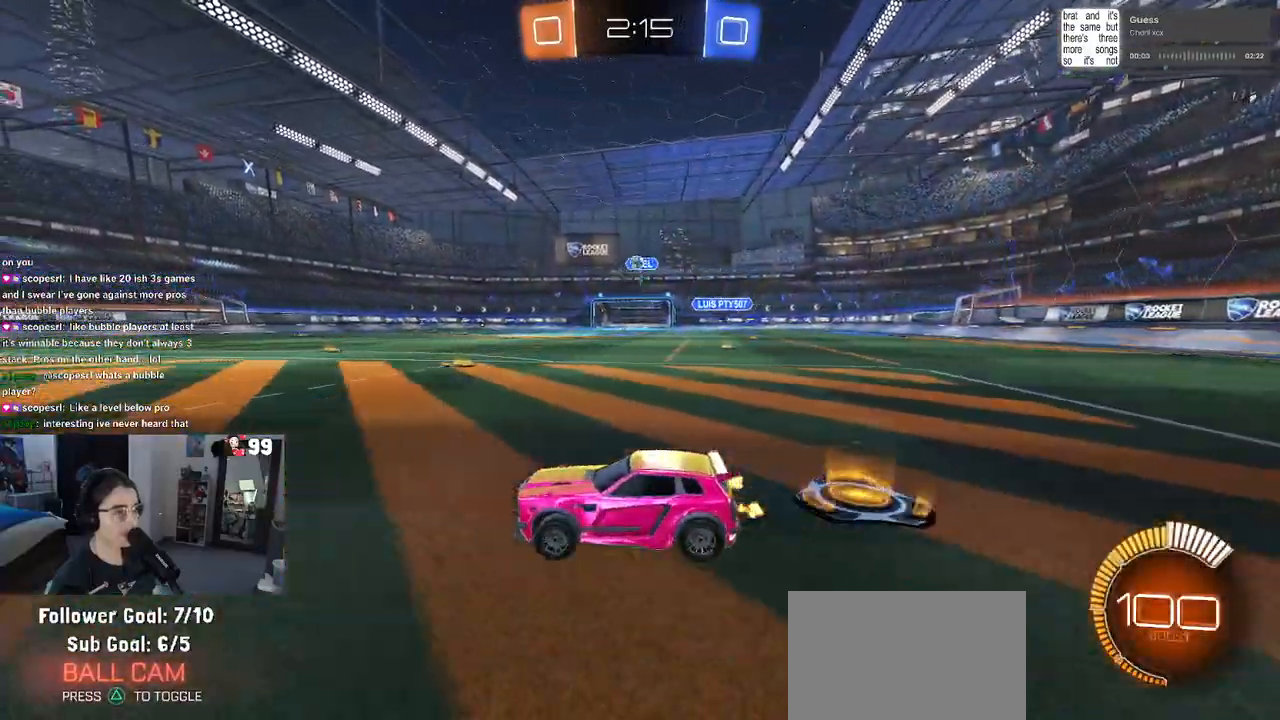
{"buttons": ["R2"], "left_stick": "right", "right_stick": "center", "events": [[250, "R2", "up"], [267, "L2", "down"], [300, "left_stick", "down"], [350, "R2", "down"], [367, "left_stick", "center"], [433, "L2", "up"], [483, "left_stick", "right"]]}
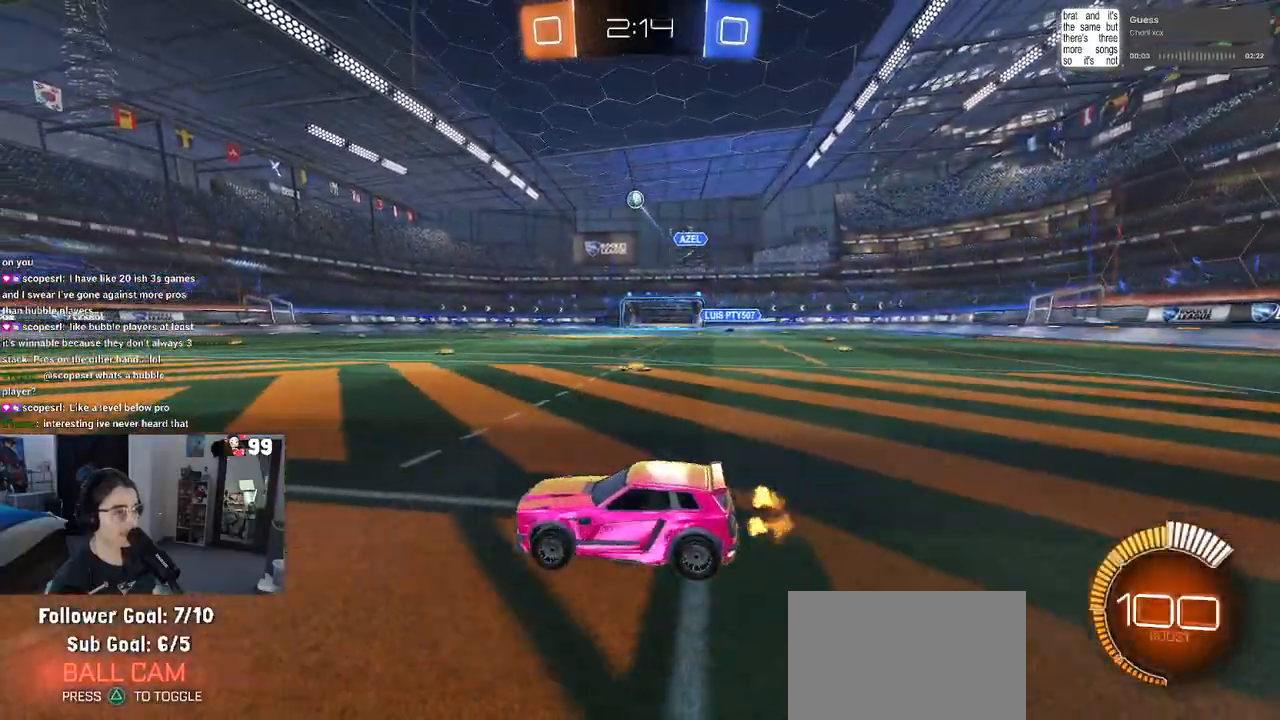
{"buttons": ["R1", "R2"], "left_stick": "center", "right_stick": "center", "events": [[33, "left_stick", "center"], [467, "R1", "down"]]}
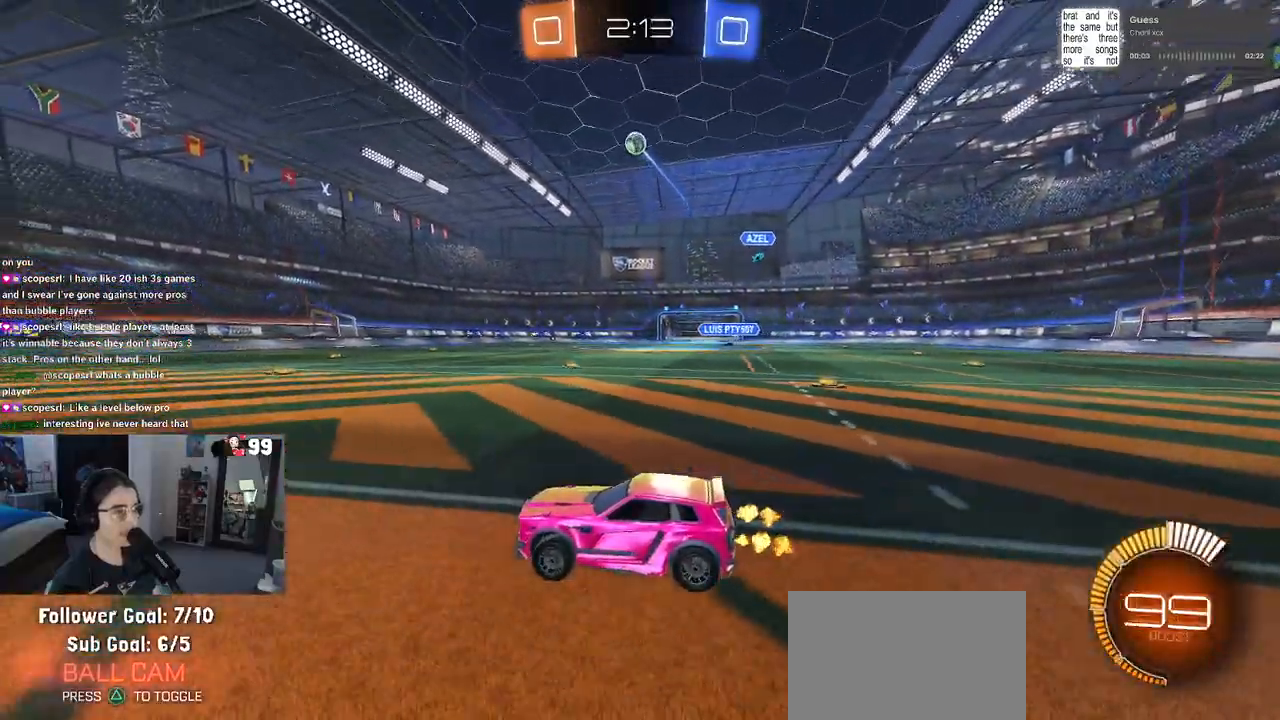
{"buttons": ["R2"], "left_stick": "center", "right_stick": "center", "events": [[183, "left_stick", "left"], [250, "R1", "up"], [267, "left_stick", "center"]]}
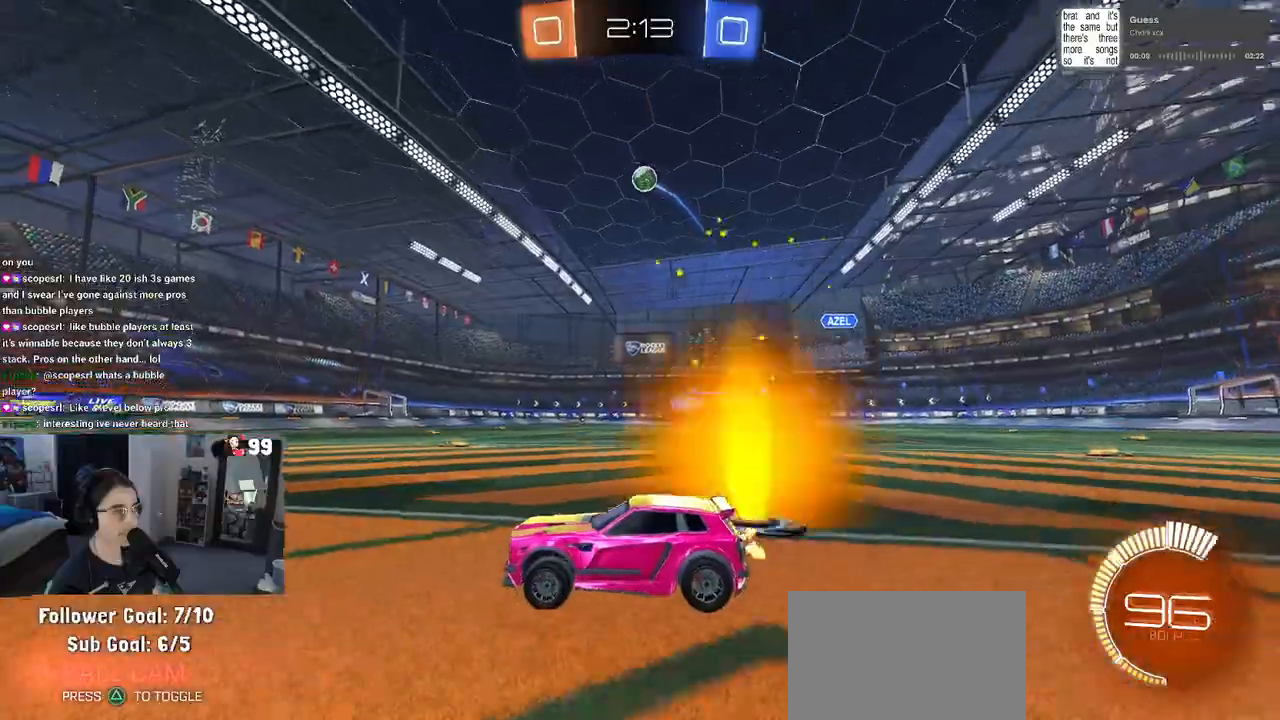
{"buttons": ["L2"], "left_stick": "center", "right_stick": "center", "events": [[150, "left_stick", "left"], [333, "left_stick", "center"], [433, "L2", "down"], [467, "R2", "up"]]}
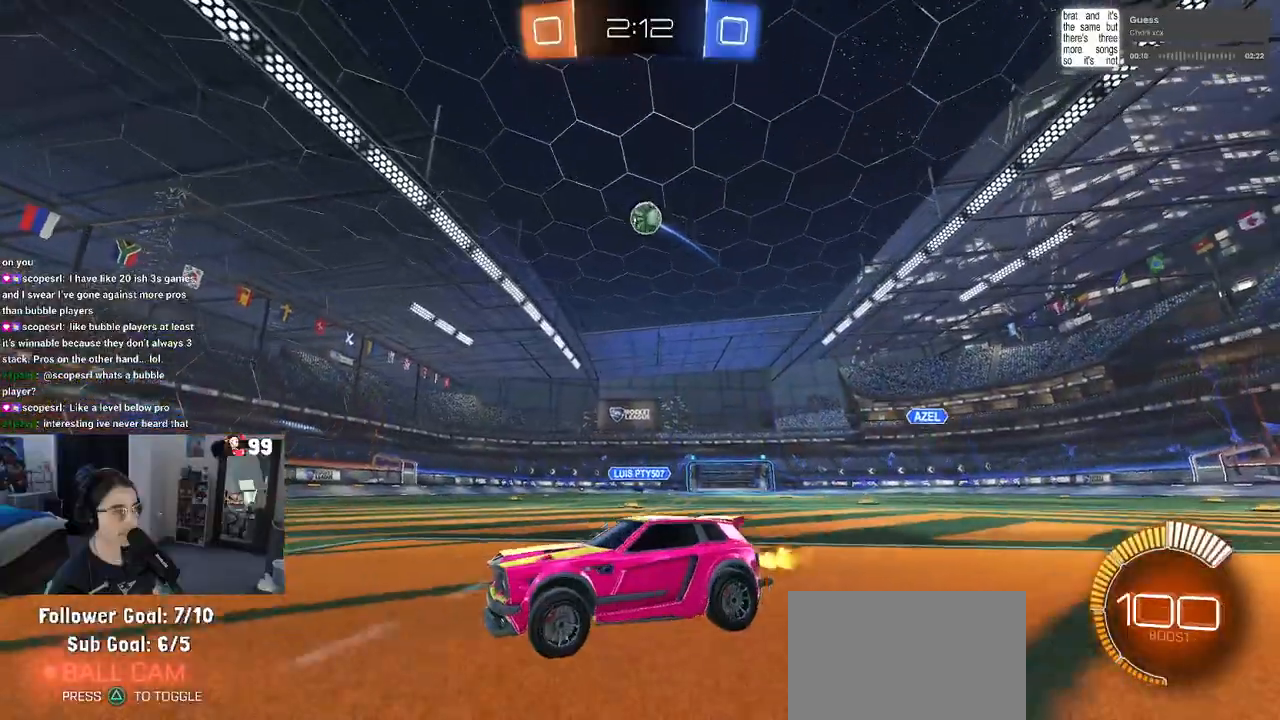
{"buttons": ["R2"], "left_stick": "center", "right_stick": "center", "events": [[17, "R2", "down"], [83, "L2", "up"], [350, "R2", "up"], [367, "L2", "down"], [433, "R2", "down"], [500, "L2", "up"]]}
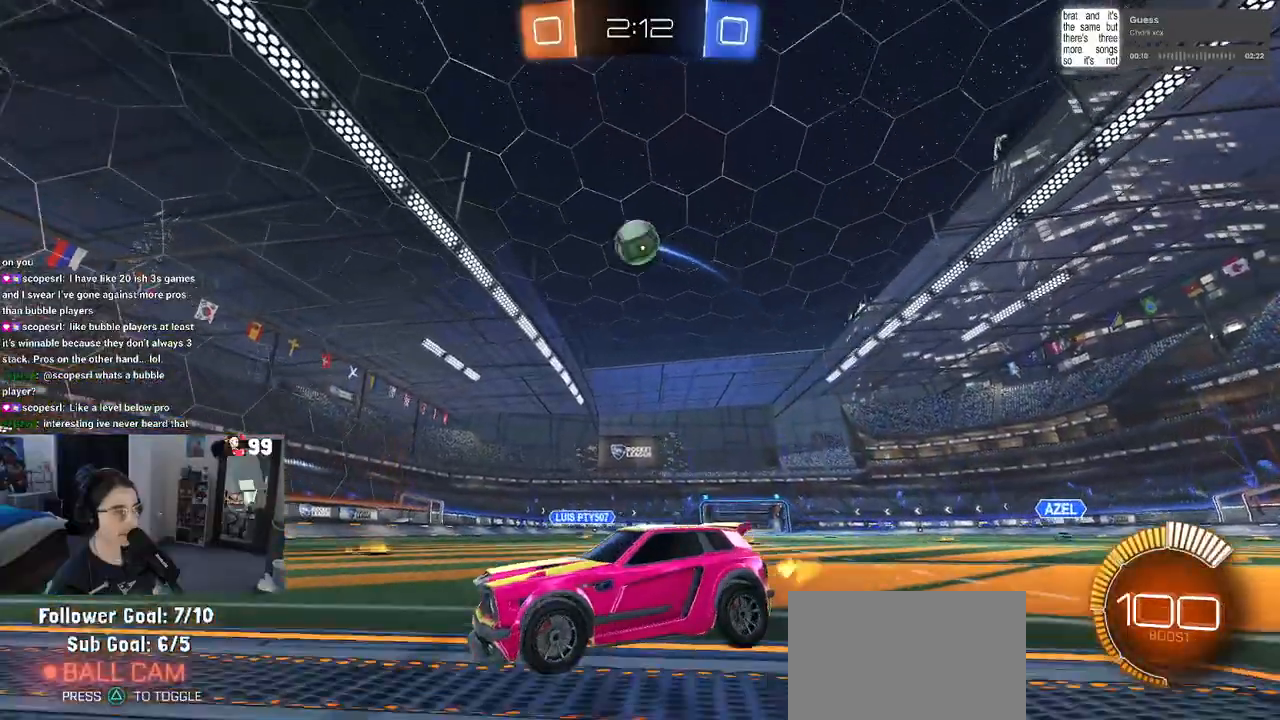
{"buttons": ["R2"], "left_stick": "right", "right_stick": "center", "events": [[467, "left_stick", "right"]]}
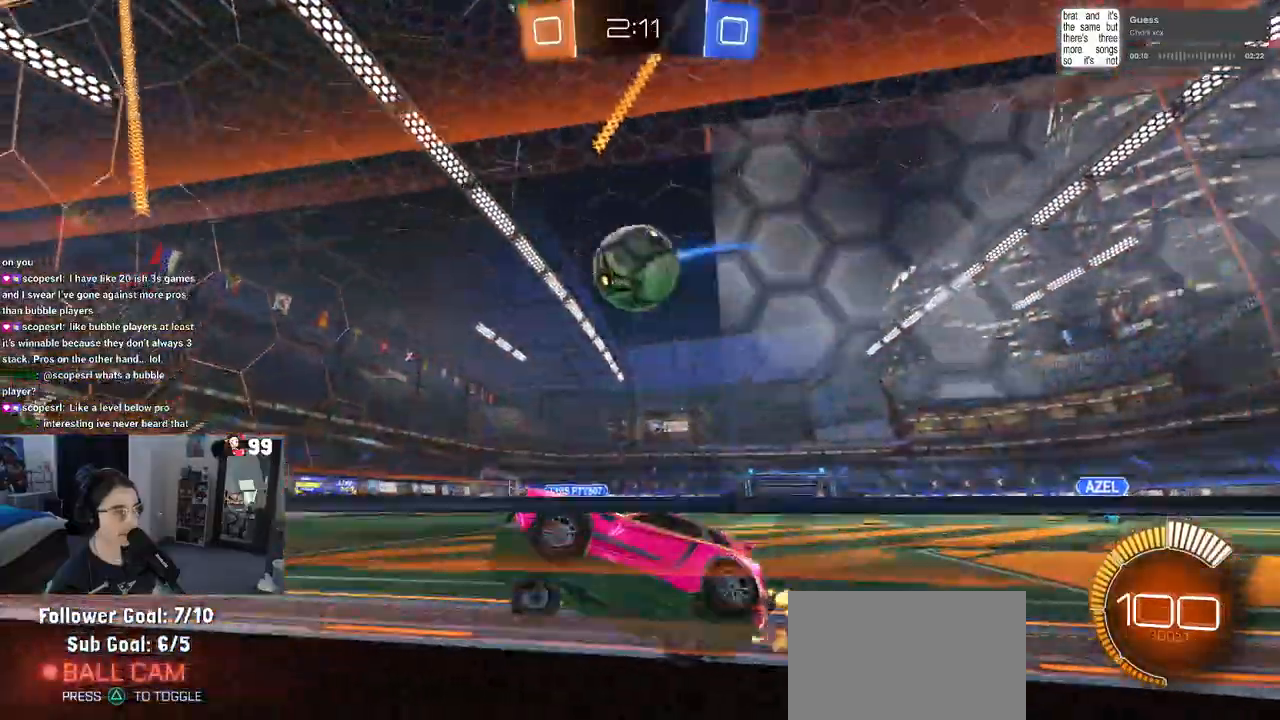
{"buttons": ["R2"], "left_stick": "right", "right_stick": "center", "events": [[100, "left_stick", "center"], [150, "left_stick", "right"]]}
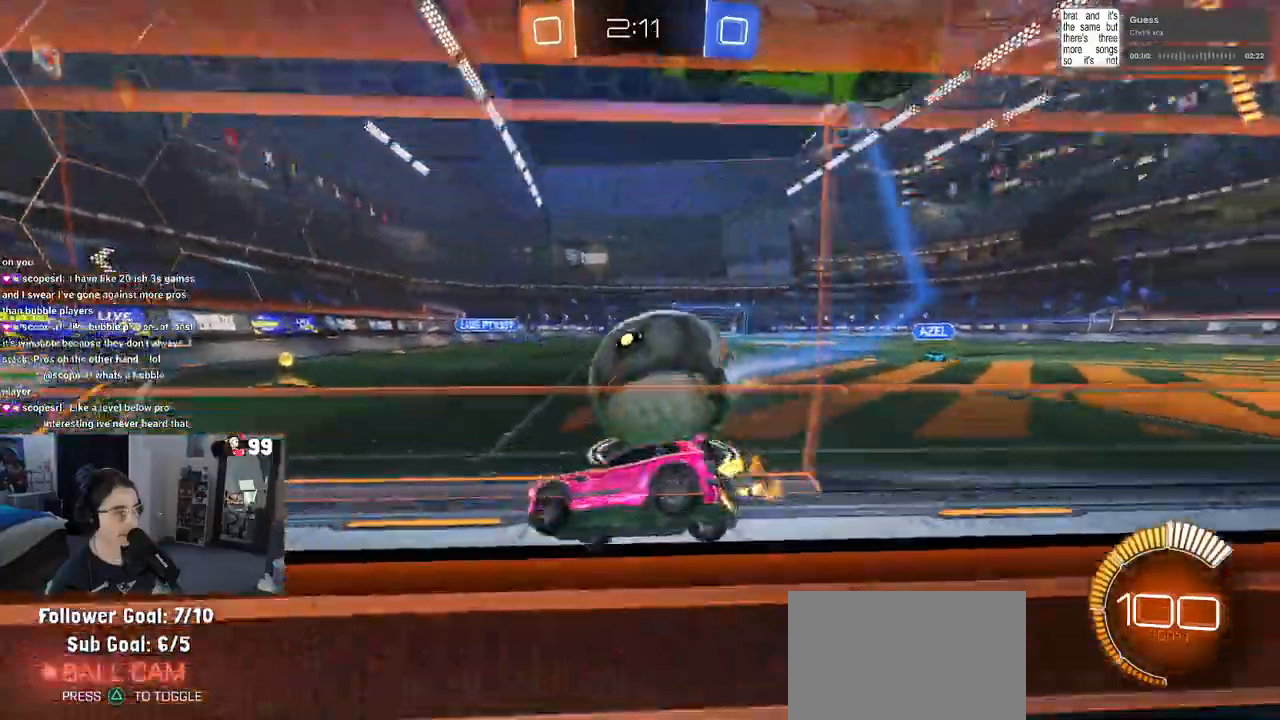
{"buttons": ["R2"], "left_stick": "right", "right_stick": "center", "events": [[167, "left_stick", "center"], [283, "R2", "up"], [367, "L2", "down"], [400, "R2", "down"], [433, "L2", "up"], [433, "left_stick", "right"]]}
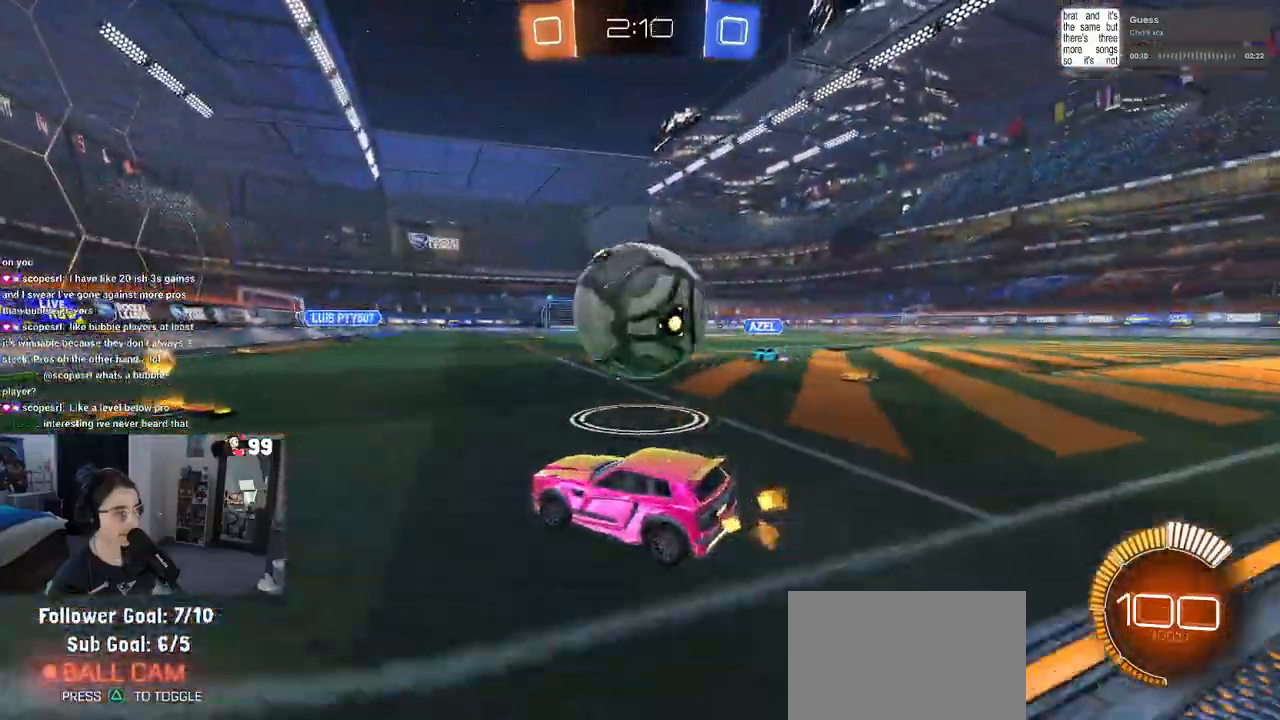
{"buttons": [], "left_stick": "center", "right_stick": "center", "events": [[17, "left_stick", "center"], [200, "R2", "up"], [250, "CROSS", "down"], [300, "CROSS", "up"], [333, "left_stick", "right"], [383, "left_stick", "up-right"], [500, "left_stick", "center"]]}
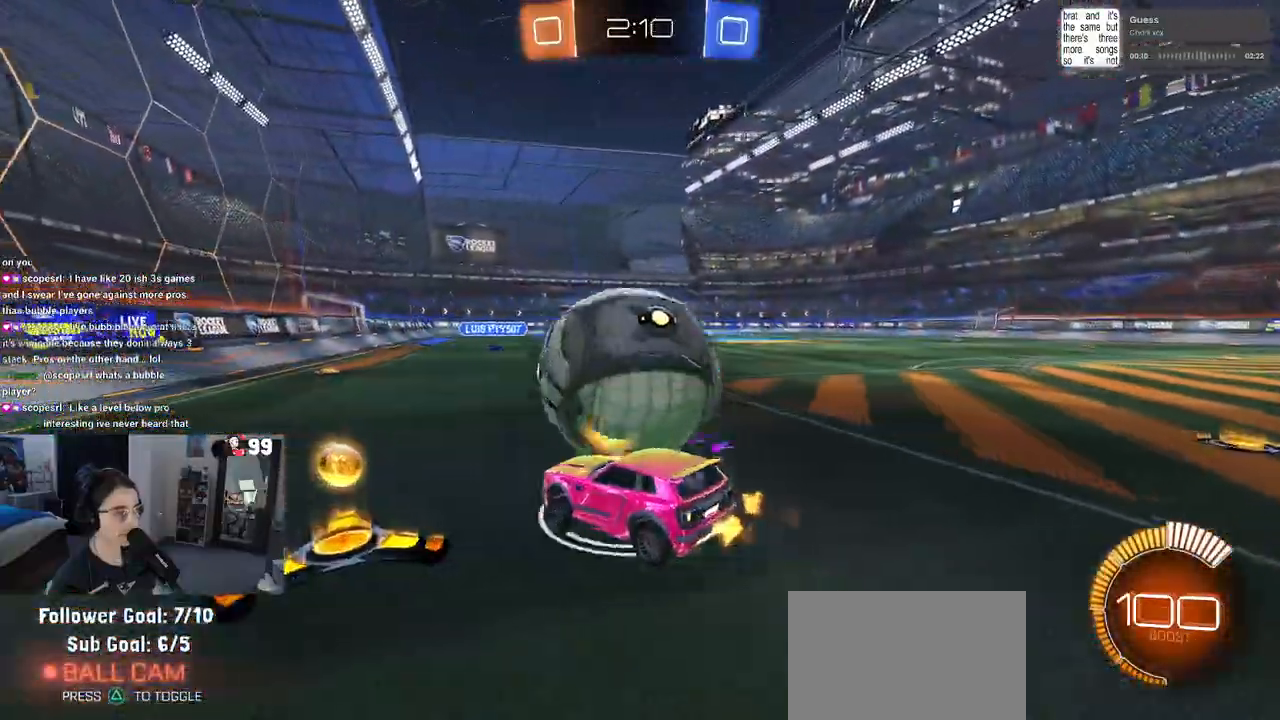
{"buttons": ["SQUARE", "R2"], "left_stick": "right", "right_stick": "center", "events": [[250, "left_stick", "right"], [333, "R2", "down"], [367, "SQUARE", "down"]]}
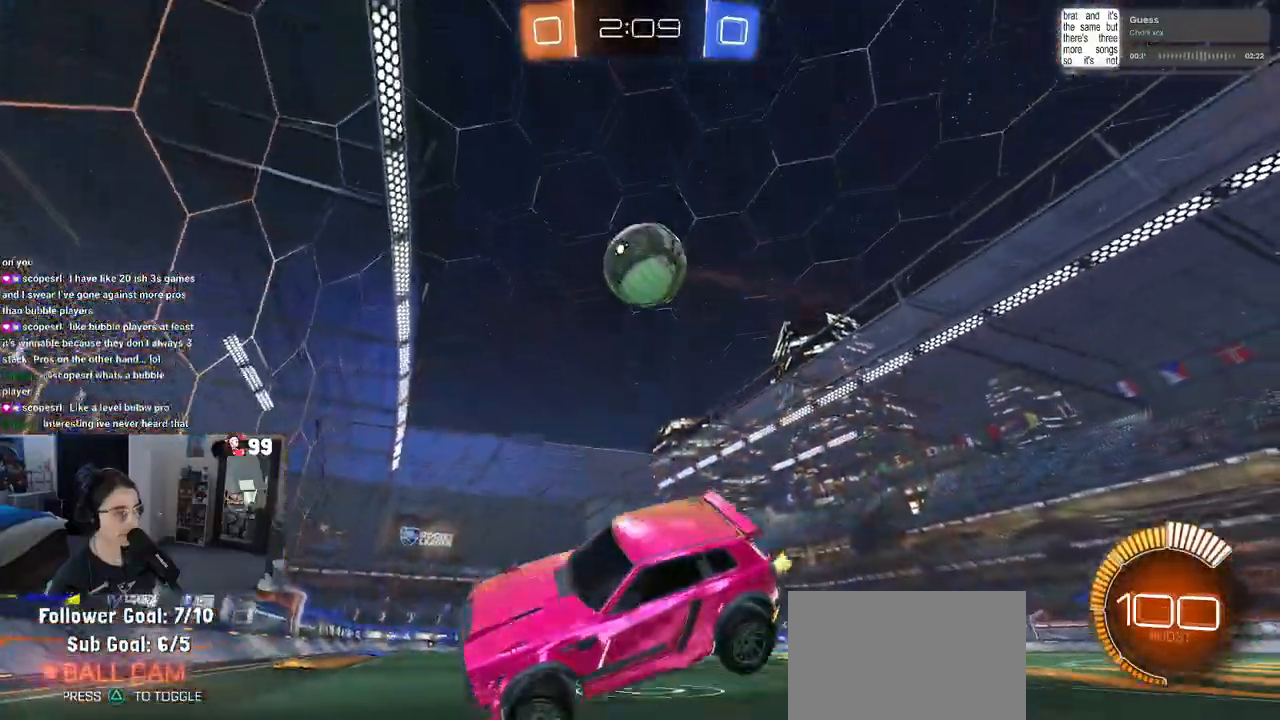
{"buttons": ["R1", "R2"], "left_stick": "right", "right_stick": "center", "events": [[17, "SQUARE", "up"], [33, "R1", "down"], [217, "left_stick", "center"], [350, "left_stick", "right"]]}
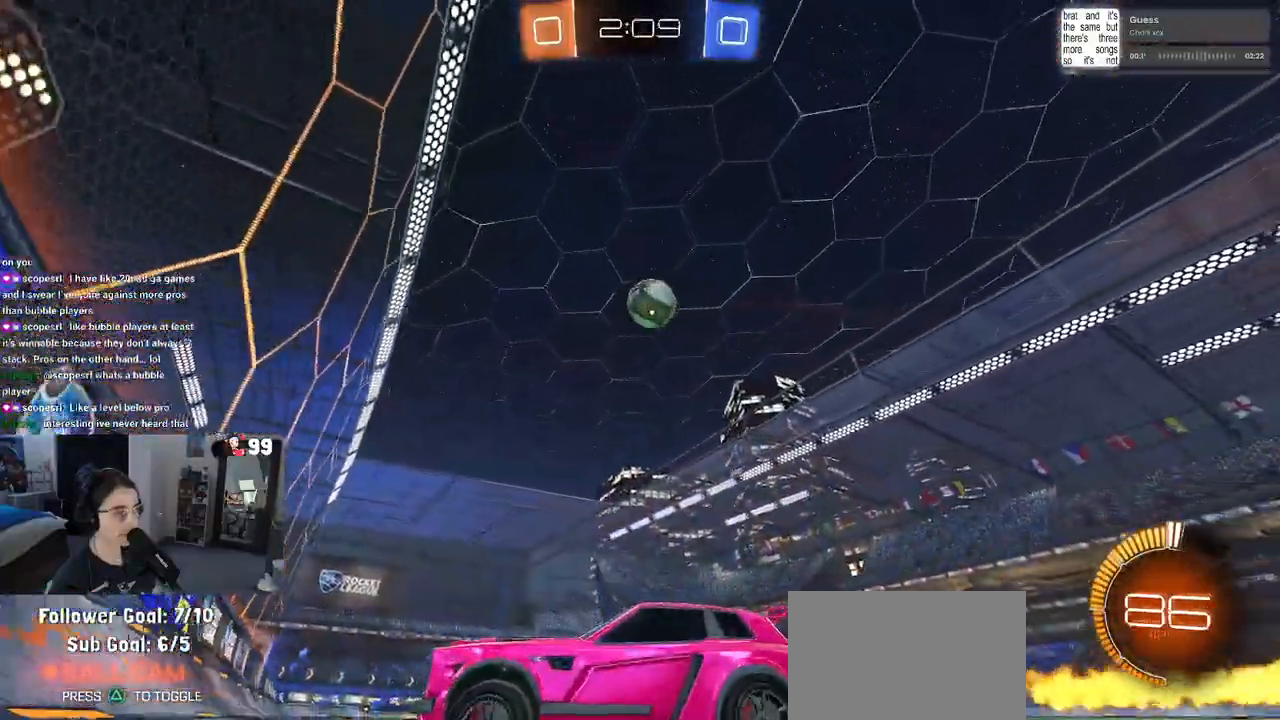
{"buttons": ["R1", "R2"], "left_stick": "center", "right_stick": "center", "events": [[50, "left_stick", "center"], [200, "left_stick", "right"], [383, "left_stick", "center"]]}
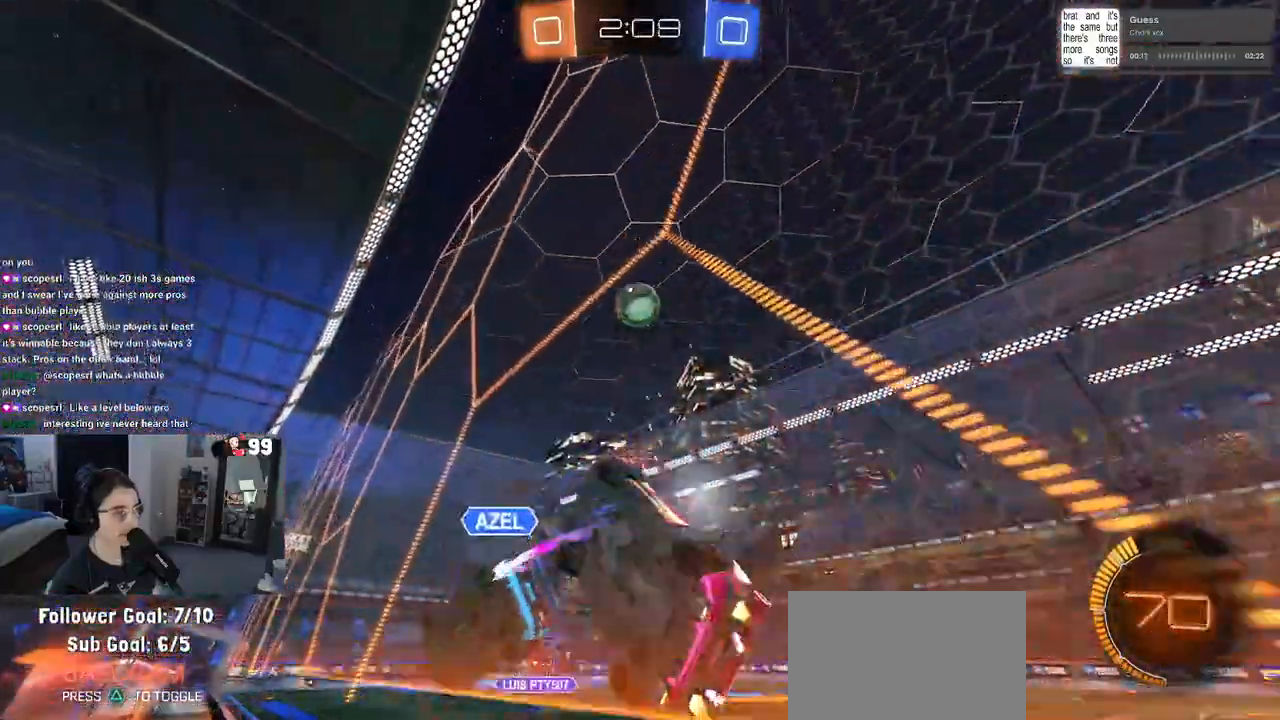
{"buttons": ["R1", "R2"], "left_stick": "center", "right_stick": "center", "events": [[200, "left_stick", "right"], [350, "left_stick", "center"]]}